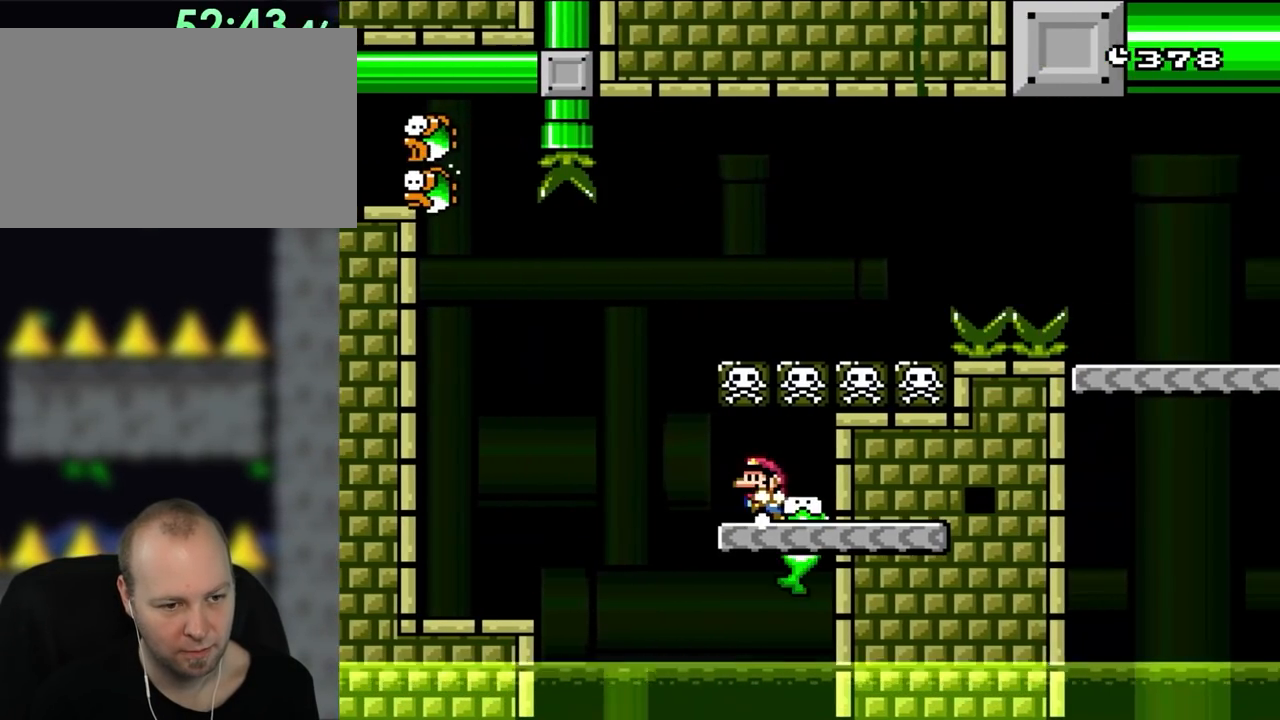
Gameplay with a controller (Nintendo layout); each line is a JSON object with the inputs held at the frame after it. "events" lists button and stick changes between this image and that frame as [ms after this image, input, new state], when the widget could be followed in between. Not read: L3 R1 R3.
{"buttons": ["Y", "DPAD_LEFT"], "events": [[33, "DPAD_RIGHT", "up"], [67, "A", "up"], [67, "DPAD_LEFT", "down"], [233, "X", "up"], [233, "Y", "down"]]}
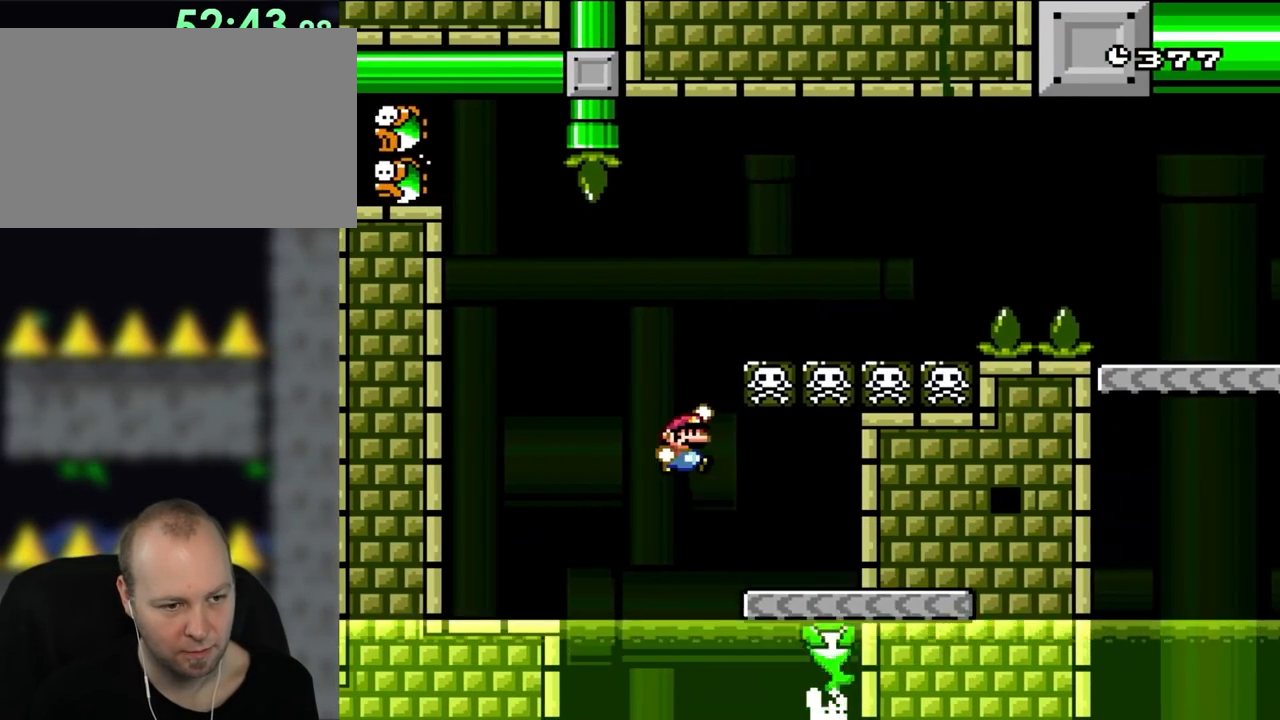
{"buttons": ["B", "Y", "DPAD_RIGHT"], "events": [[33, "B", "down"], [33, "DPAD_UP", "down"], [67, "DPAD_LEFT", "up"], [100, "DPAD_RIGHT", "down"], [100, "DPAD_UP", "up"]]}
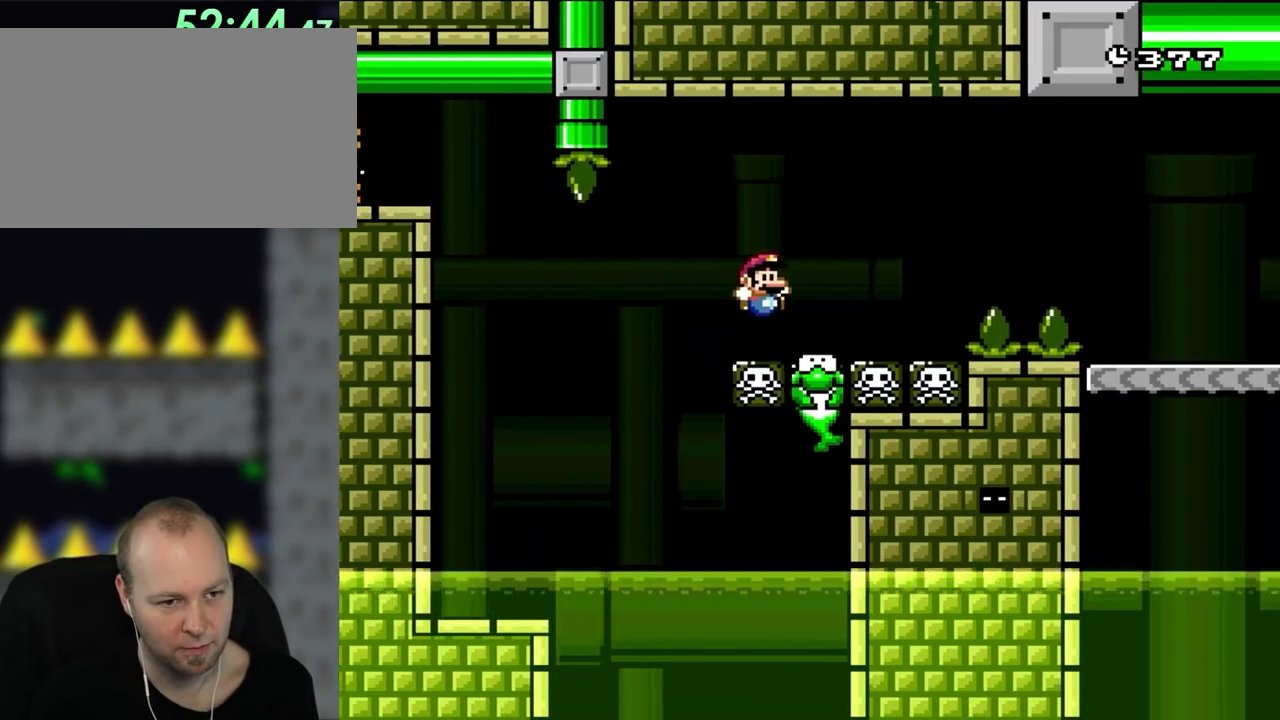
{"buttons": ["A", "X", "DPAD_RIGHT"], "events": [[133, "B", "up"], [133, "X", "down"], [133, "Y", "up"], [267, "A", "down"], [367, "A", "up"], [433, "A", "down"]]}
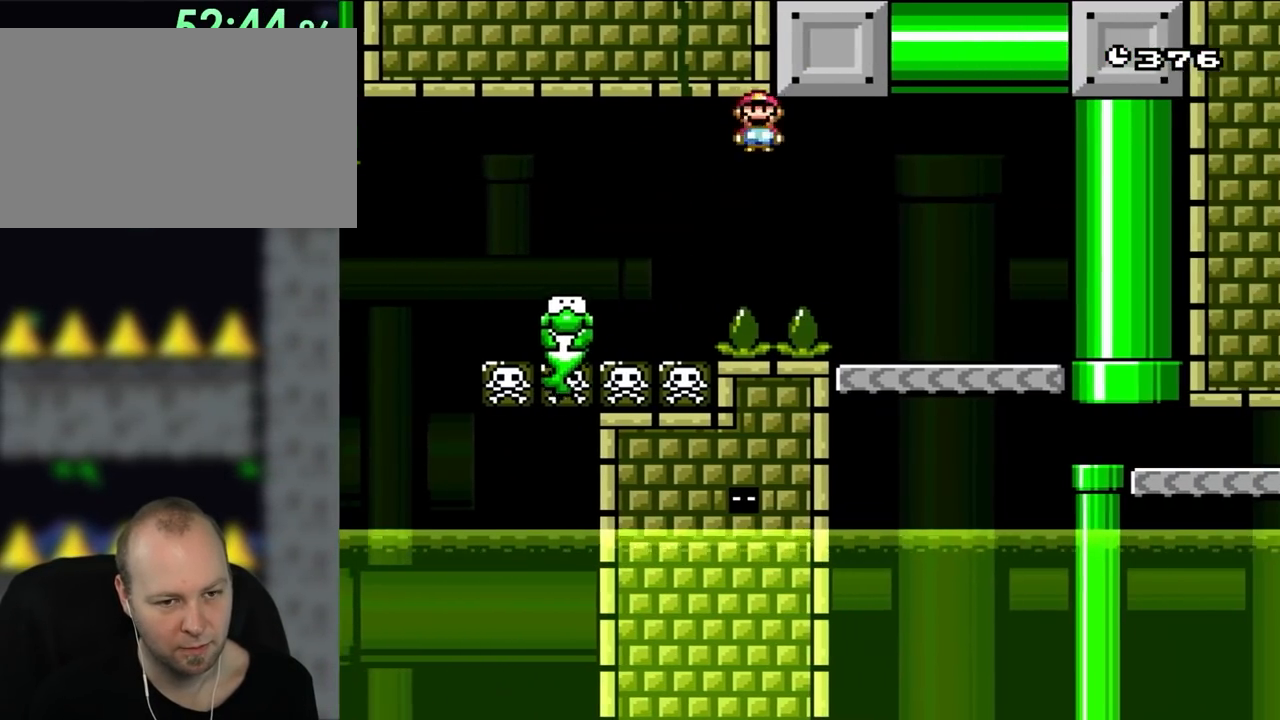
{"buttons": ["A", "X", "DPAD_LEFT"], "events": [[467, "DPAD_RIGHT", "up"], [467, "DPAD_UP", "down"], [500, "DPAD_LEFT", "down"], [500, "DPAD_UP", "up"]]}
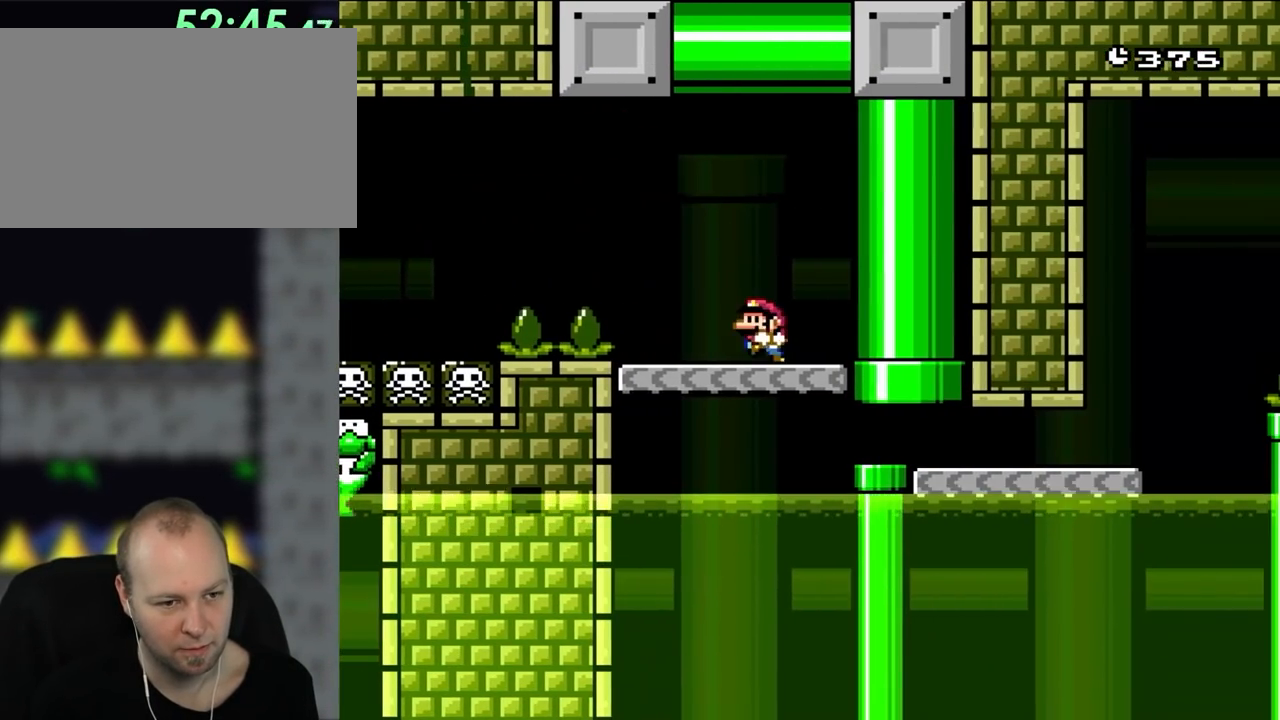
{"buttons": ["A", "X", "DPAD_RIGHT"], "events": [[150, "DPAD_LEFT", "up"], [400, "DPAD_RIGHT", "down"]]}
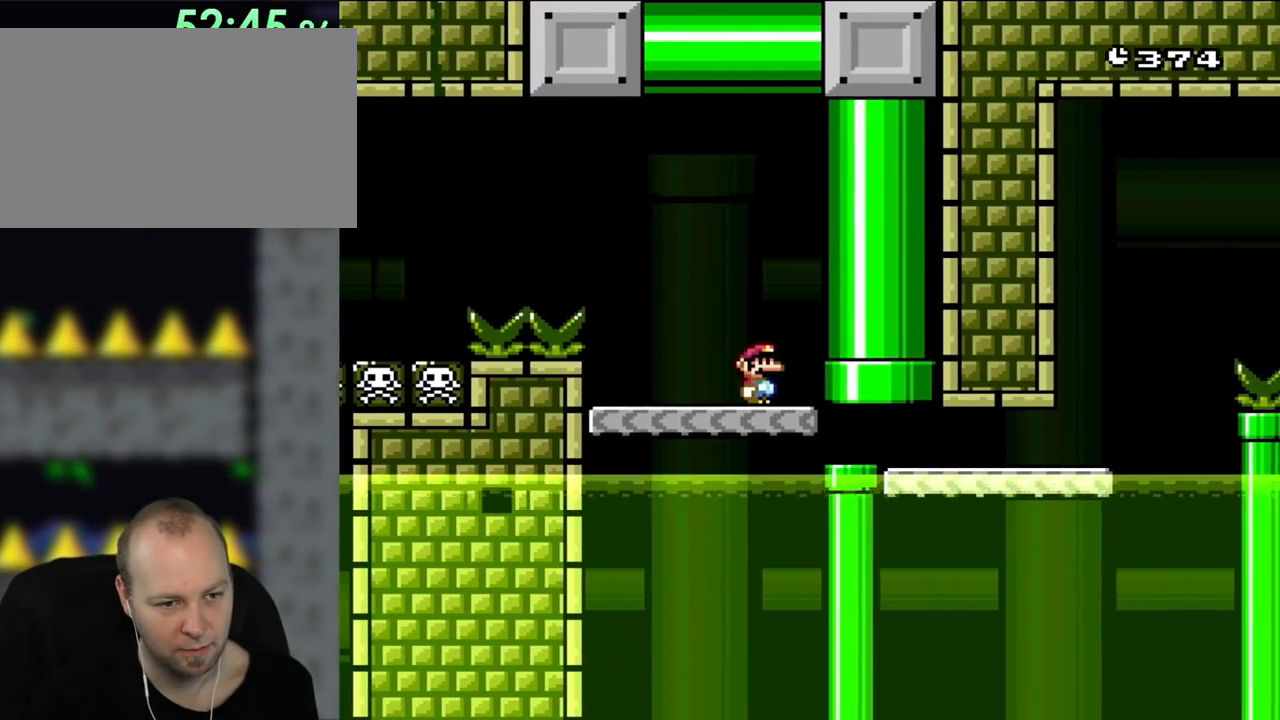
{"buttons": ["X", "DPAD_RIGHT"], "events": [[500, "A", "up"]]}
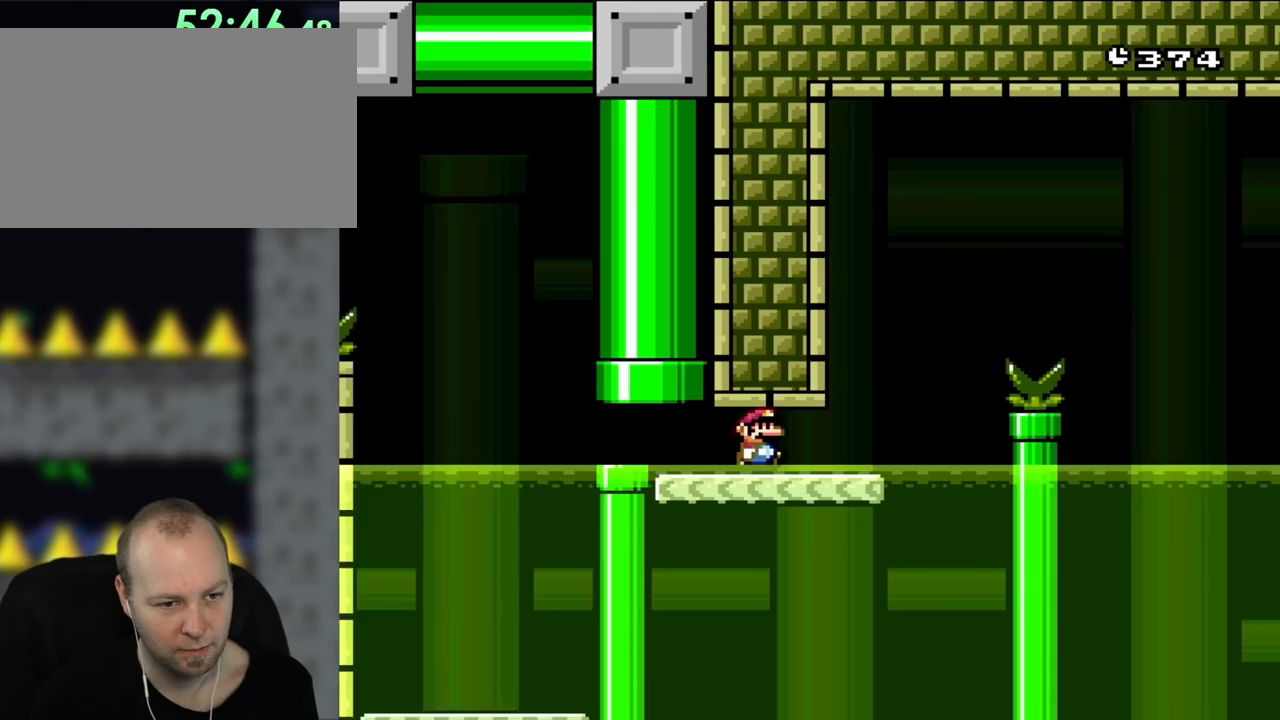
{"buttons": ["B", "Y", "DPAD_RIGHT"], "events": [[100, "X", "up"], [100, "Y", "down"], [333, "B", "down"]]}
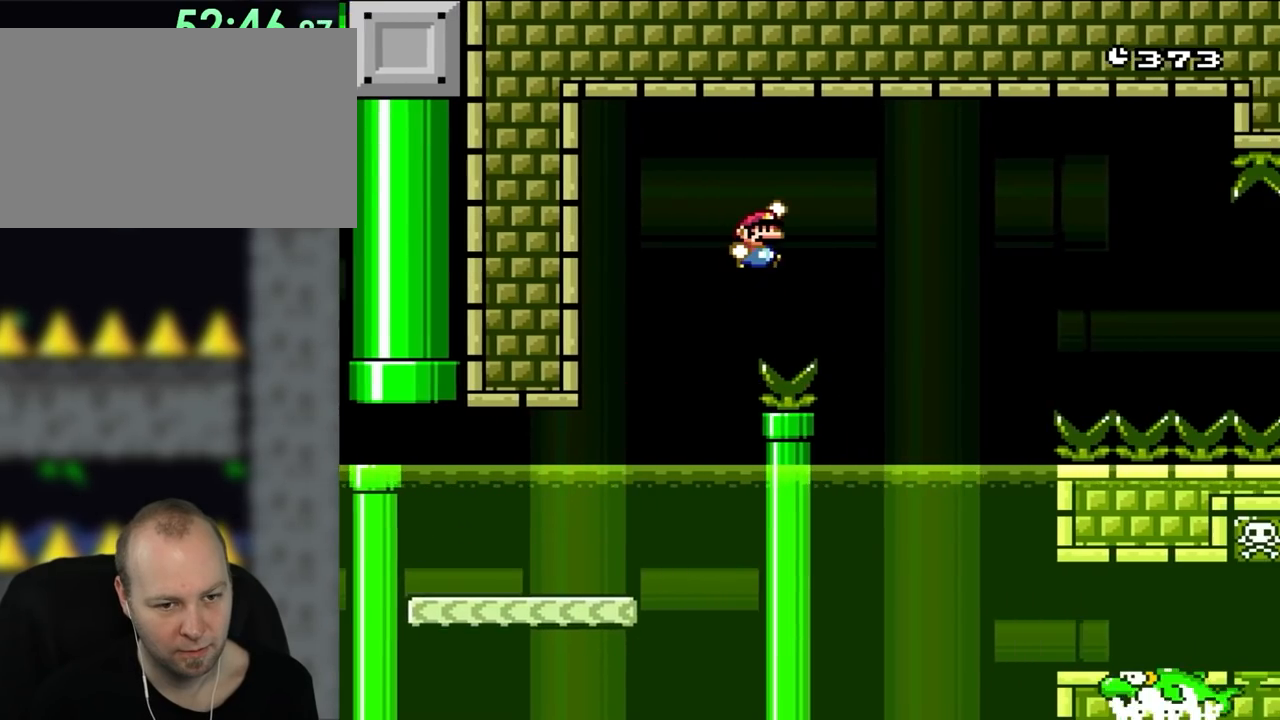
{"buttons": ["B", "Y", "DPAD_RIGHT"], "events": []}
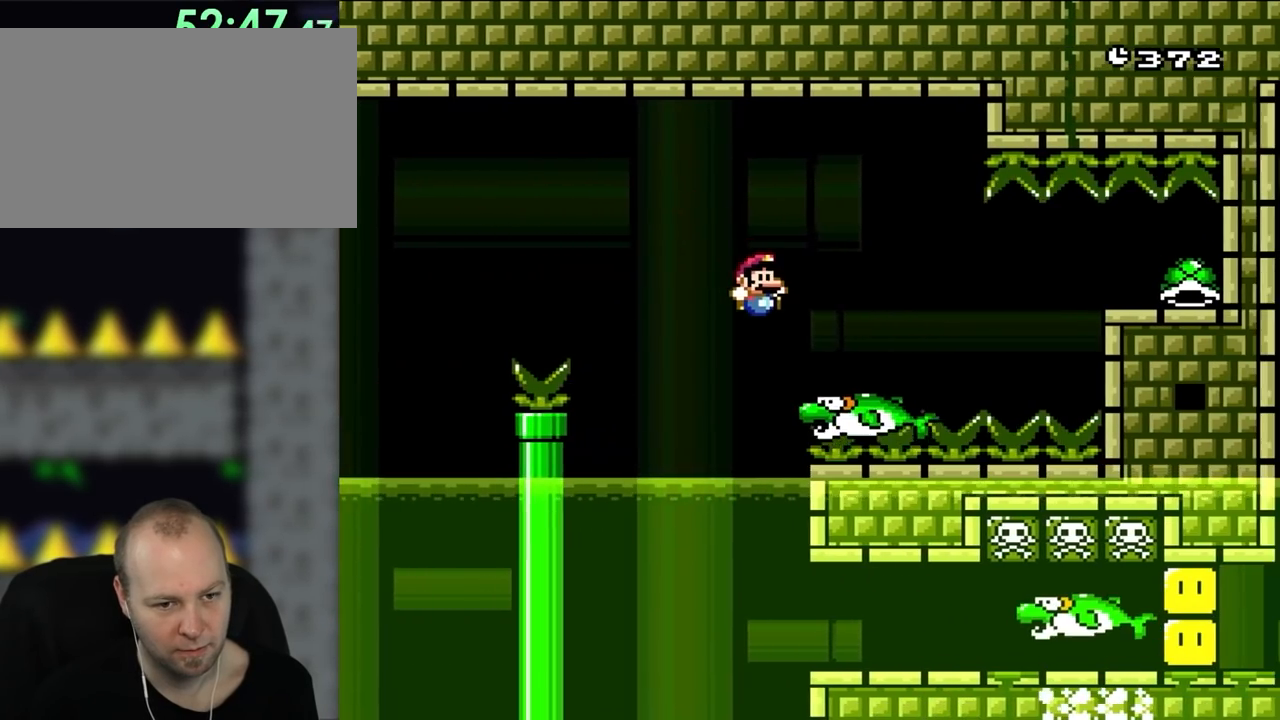
{"buttons": ["B", "Y", "DPAD_RIGHT"], "events": []}
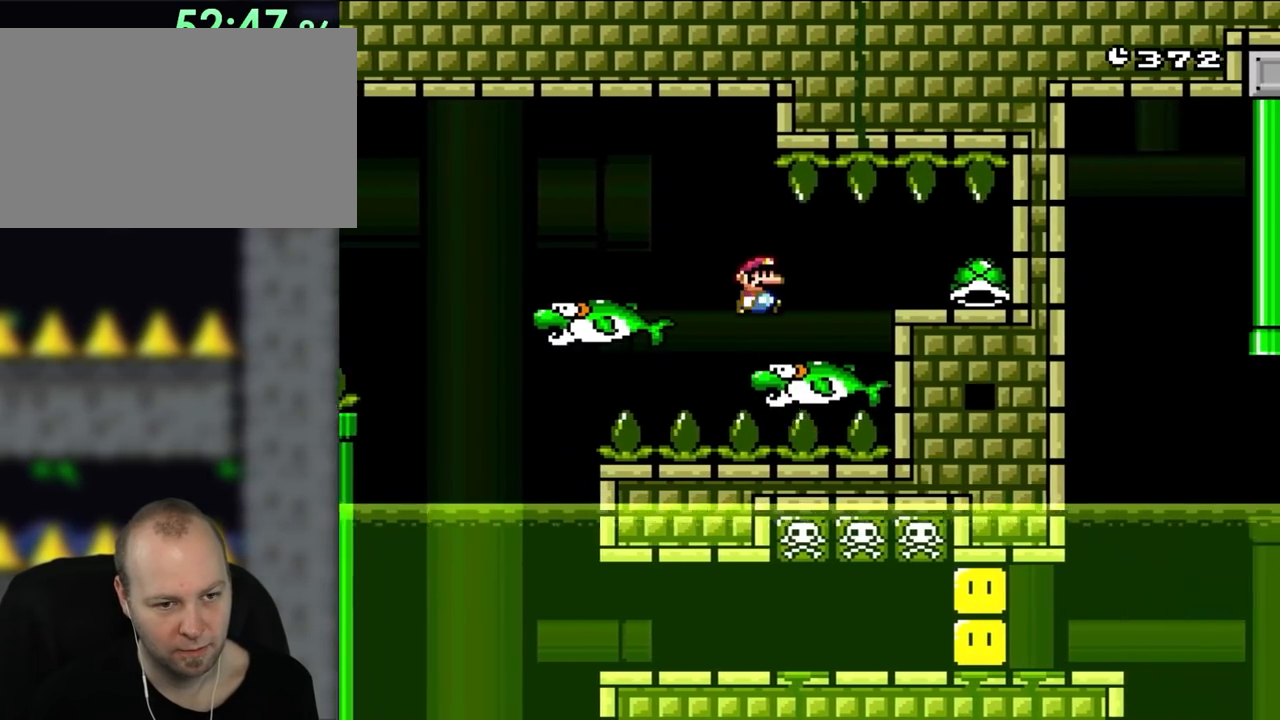
{"buttons": ["B", "Y", "DPAD_RIGHT"], "events": []}
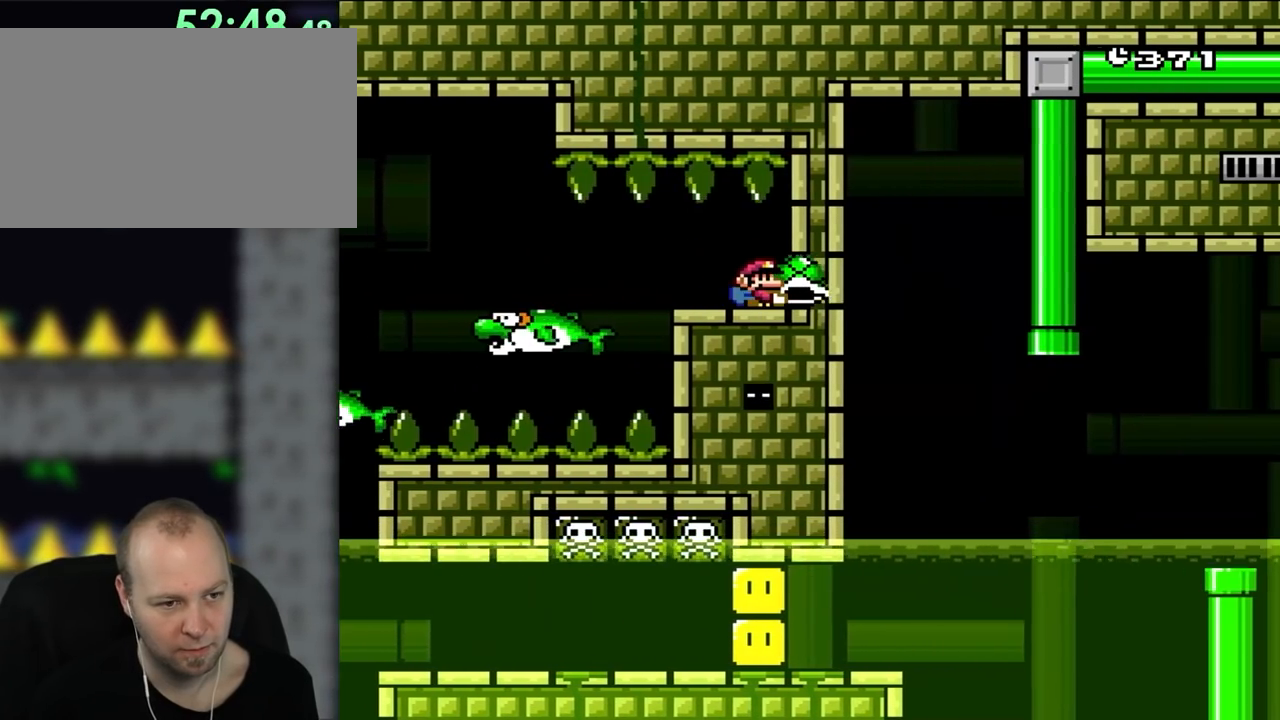
{"buttons": ["B", "Y"], "events": [[133, "DPAD_RIGHT", "up"]]}
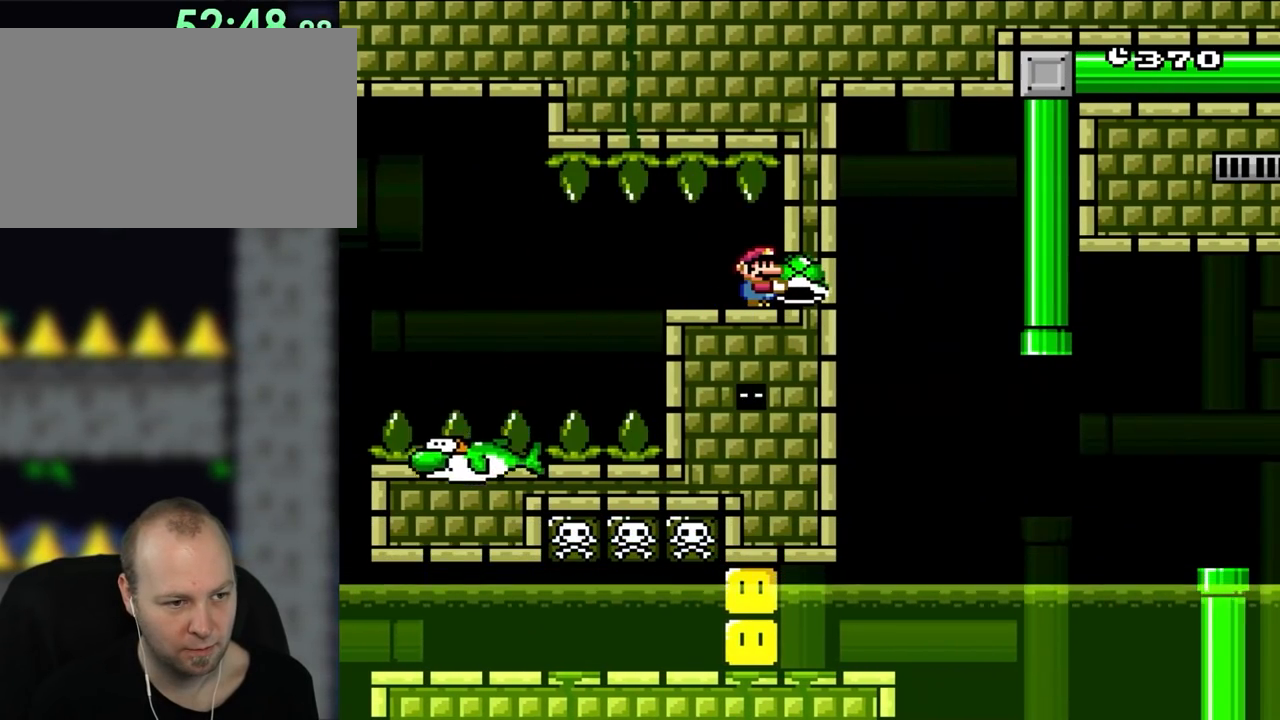
{"buttons": ["B", "Y"], "events": []}
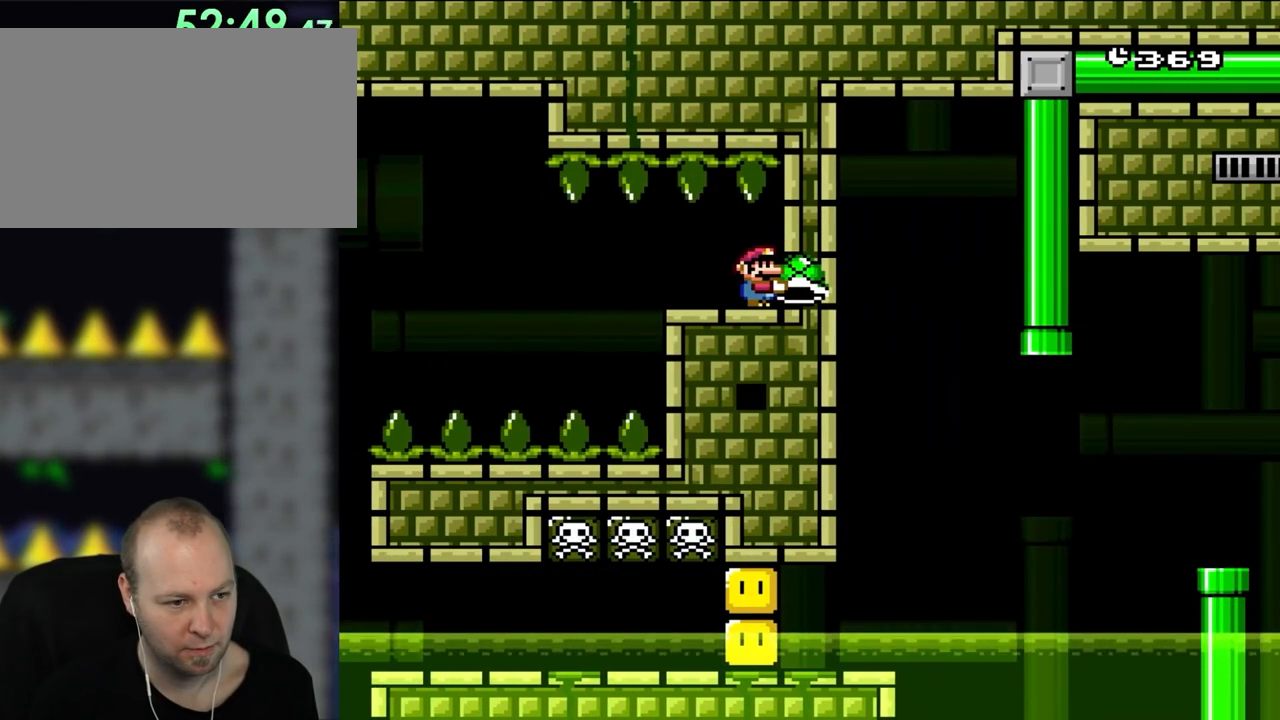
{"buttons": ["B", "Y", "DPAD_LEFT"], "events": [[400, "DPAD_LEFT", "down"]]}
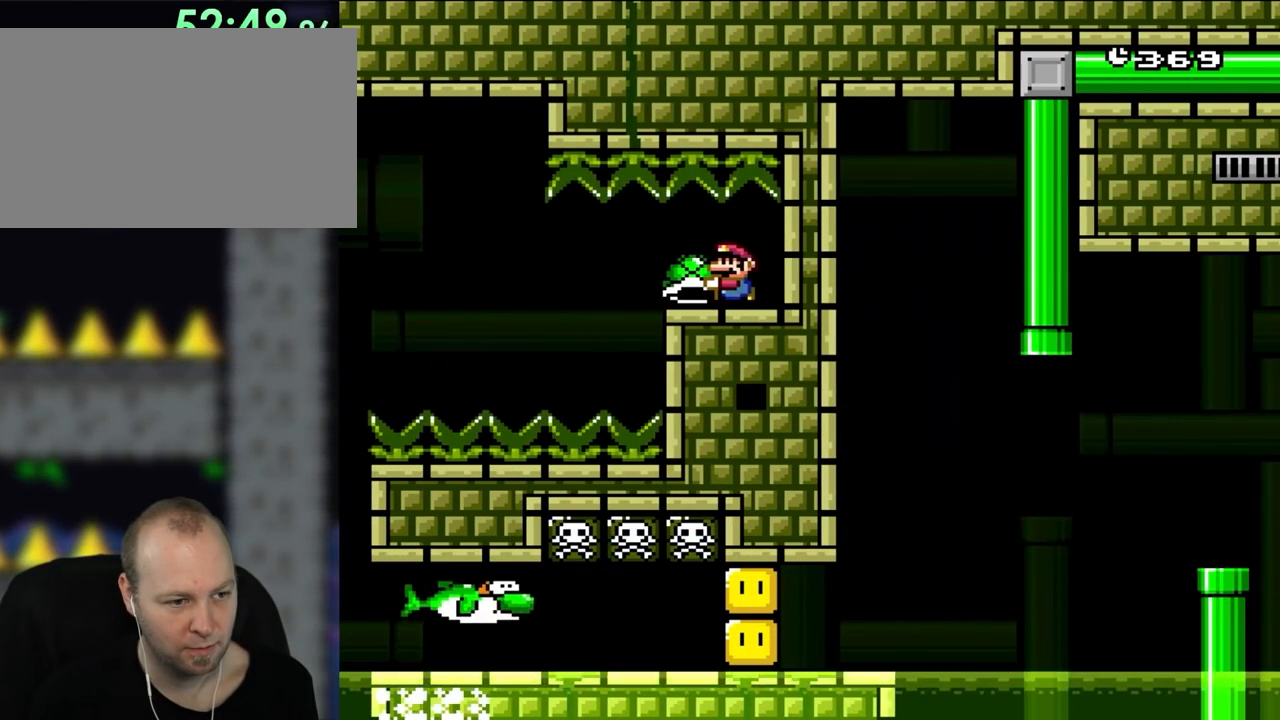
{"buttons": ["B", "Y", "DPAD_LEFT"], "events": [[100, "DPAD_LEFT", "up"], [167, "DPAD_LEFT", "down"]]}
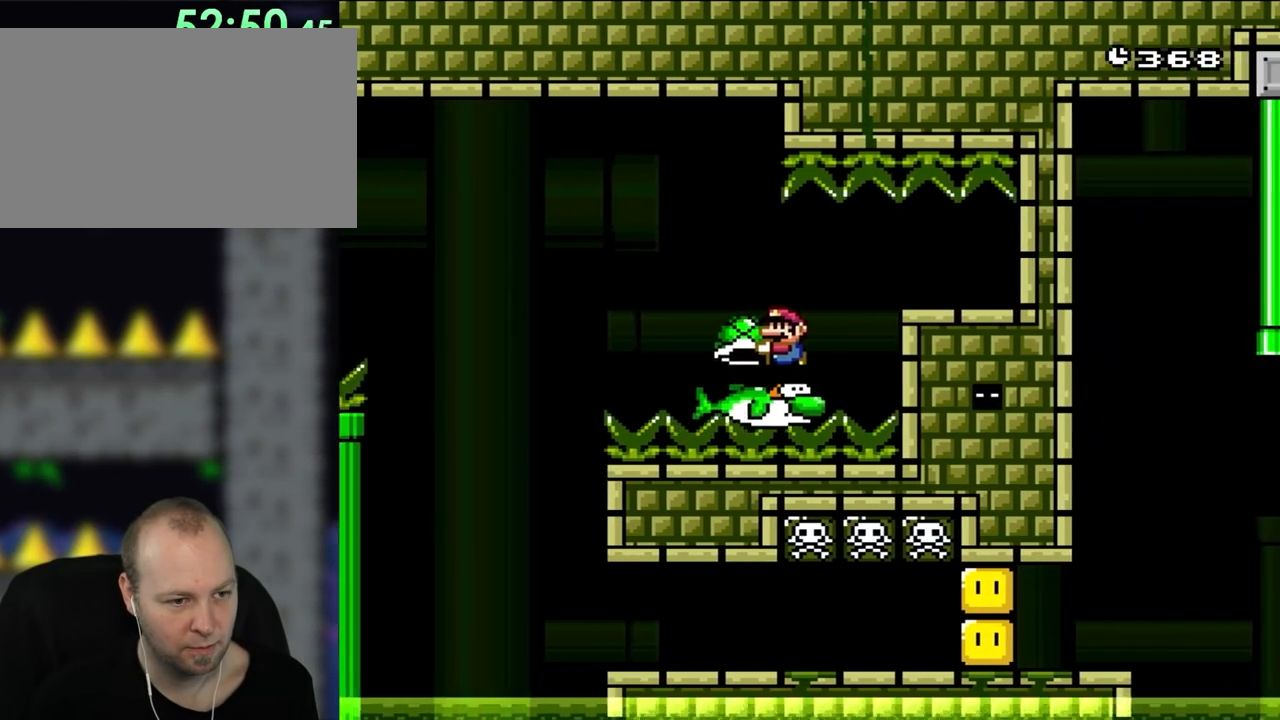
{"buttons": ["Y"], "events": [[33, "B", "up"], [183, "B", "down"], [267, "B", "up"], [467, "DPAD_LEFT", "up"]]}
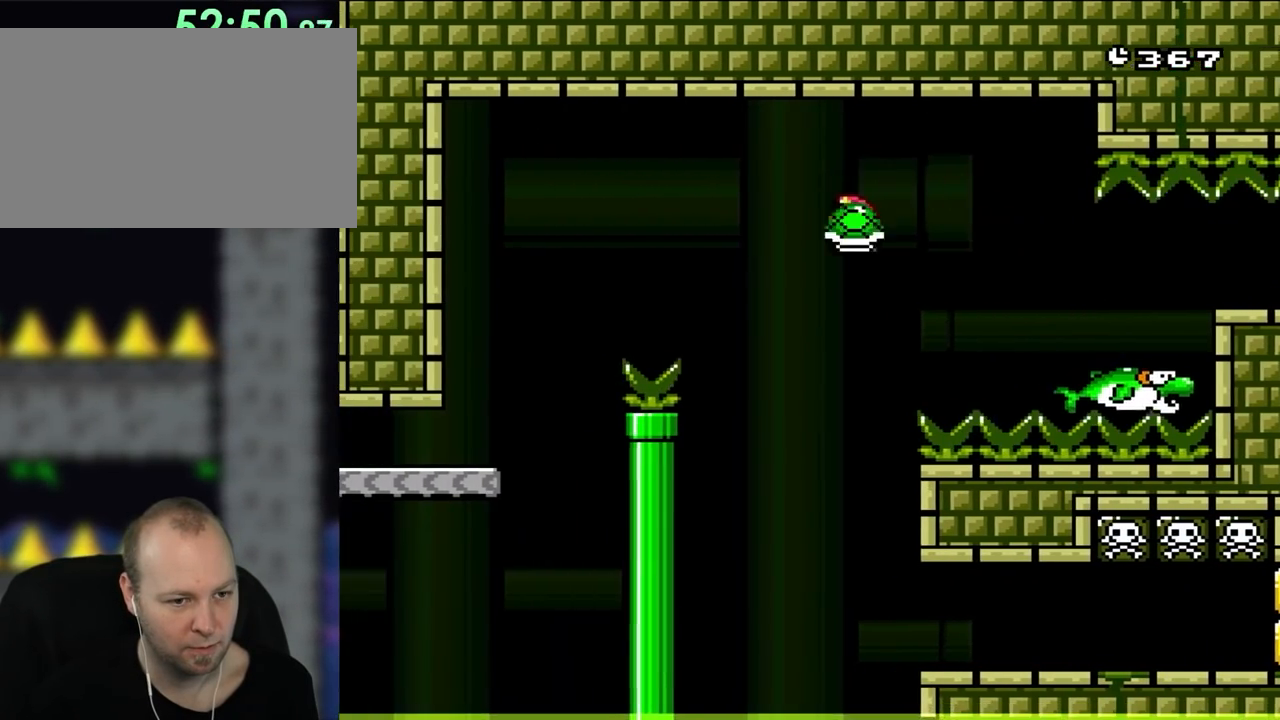
{"buttons": ["B", "Y", "DPAD_RIGHT"], "events": [[150, "DPAD_RIGHT", "down"], [200, "B", "down"]]}
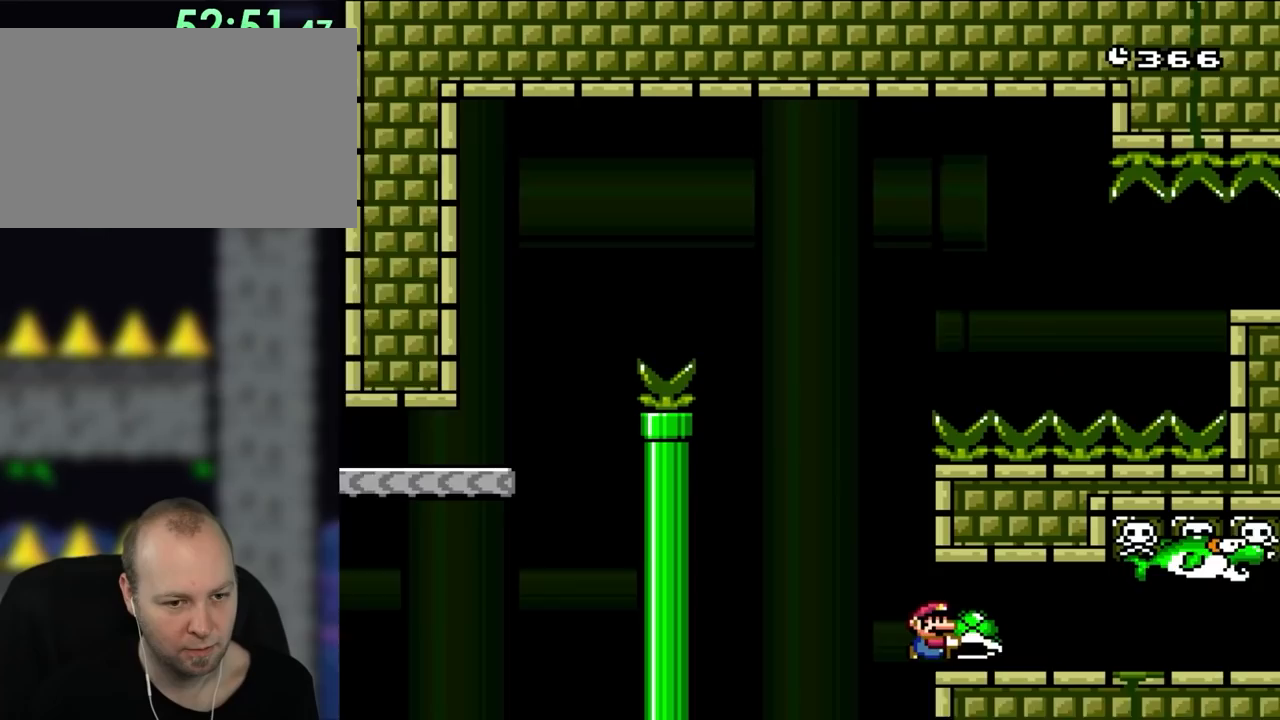
{"buttons": ["B", "Y"], "events": [[233, "DPAD_RIGHT", "up"], [233, "DPAD_UP", "down"], [267, "DPAD_LEFT", "down"], [267, "DPAD_UP", "up"], [400, "DPAD_LEFT", "up"]]}
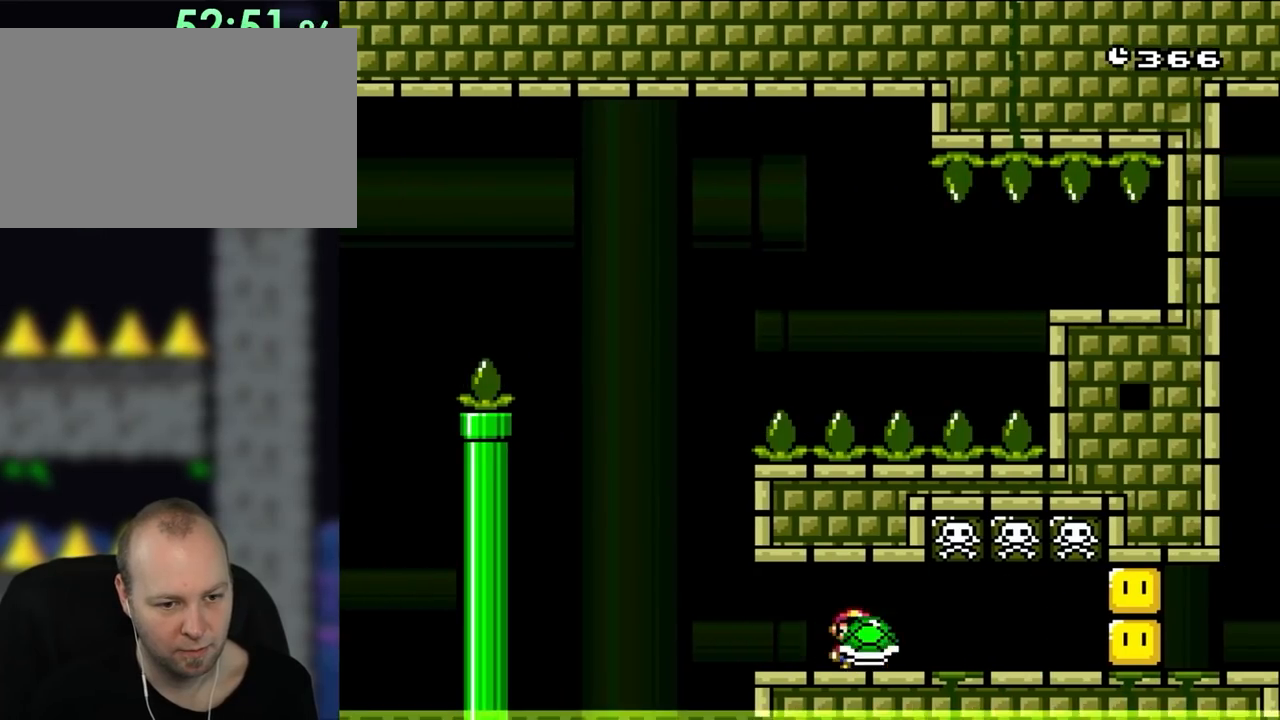
{"buttons": ["B", "Y", "DPAD_RIGHT"], "events": [[67, "DPAD_RIGHT", "down"], [233, "DPAD_RIGHT", "up"], [300, "DPAD_RIGHT", "down"]]}
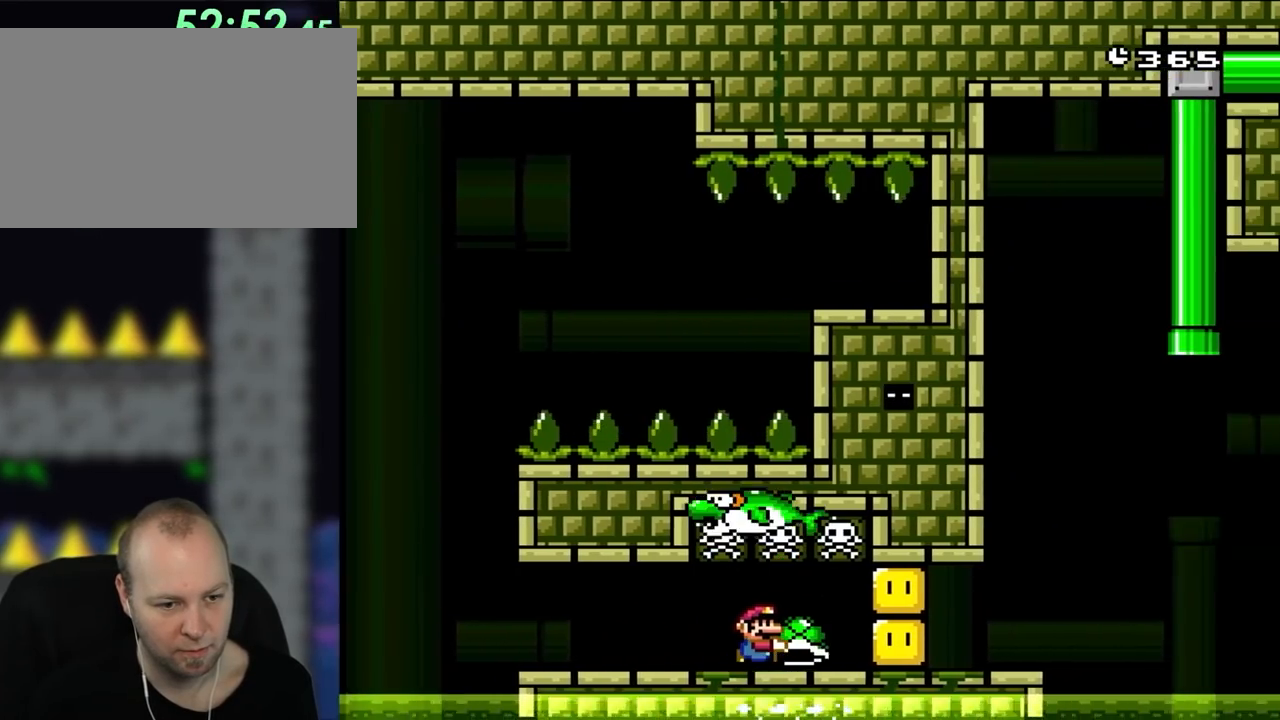
{"buttons": ["Y", "DPAD_RIGHT"], "events": [[133, "B", "up"], [133, "Y", "up"], [200, "Y", "down"]]}
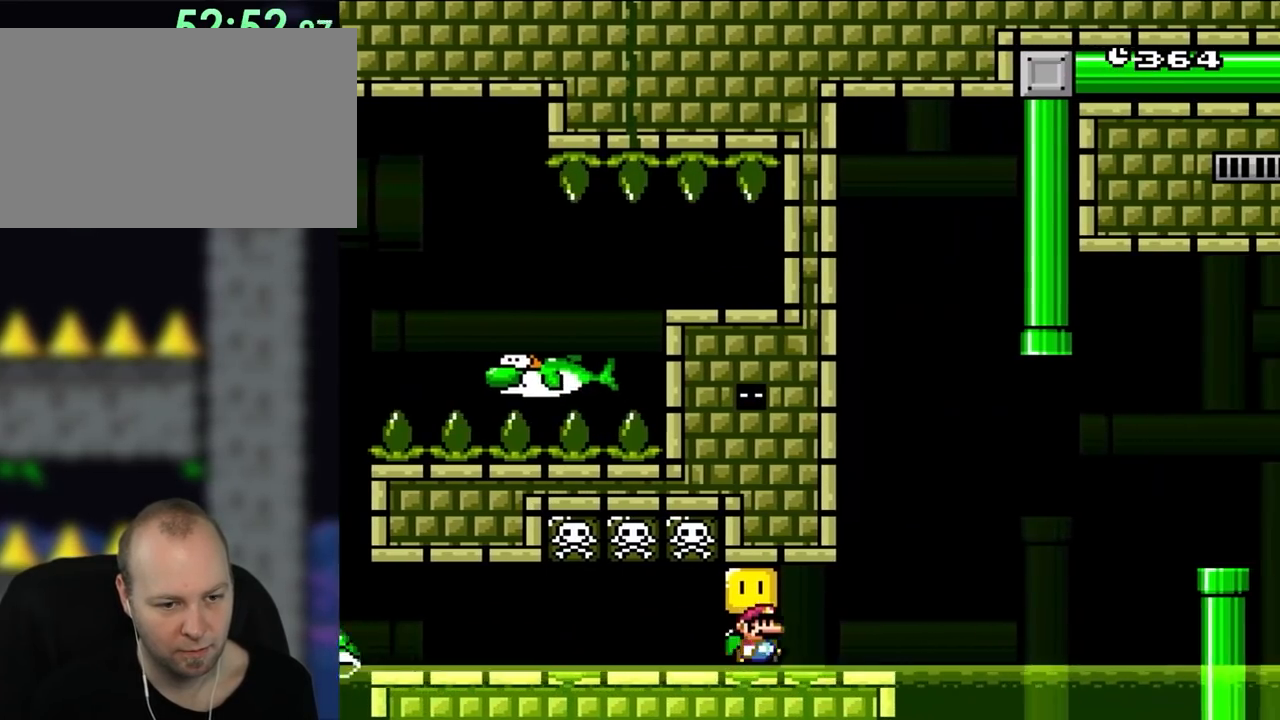
{"buttons": ["B", "Y", "DPAD_RIGHT"], "events": [[383, "B", "down"]]}
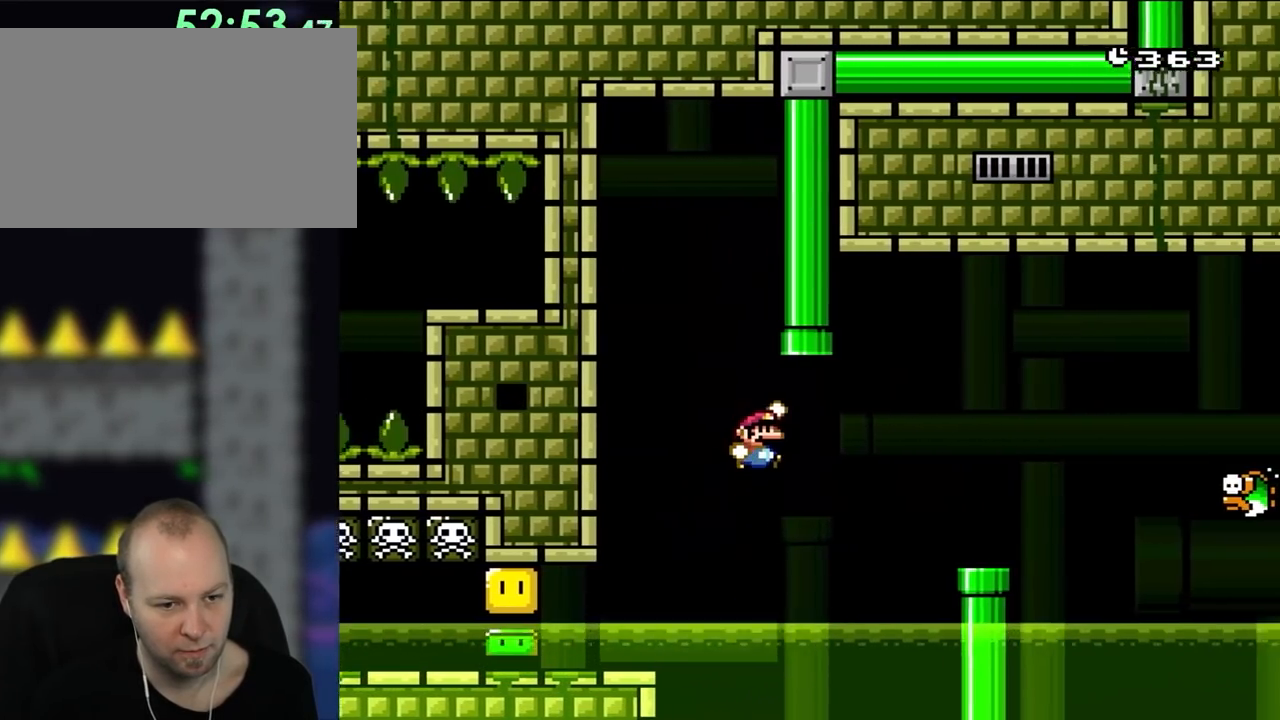
{"buttons": ["DPAD_RIGHT"], "events": [[67, "B", "up"], [133, "B", "down"], [333, "B", "up"], [500, "Y", "up"]]}
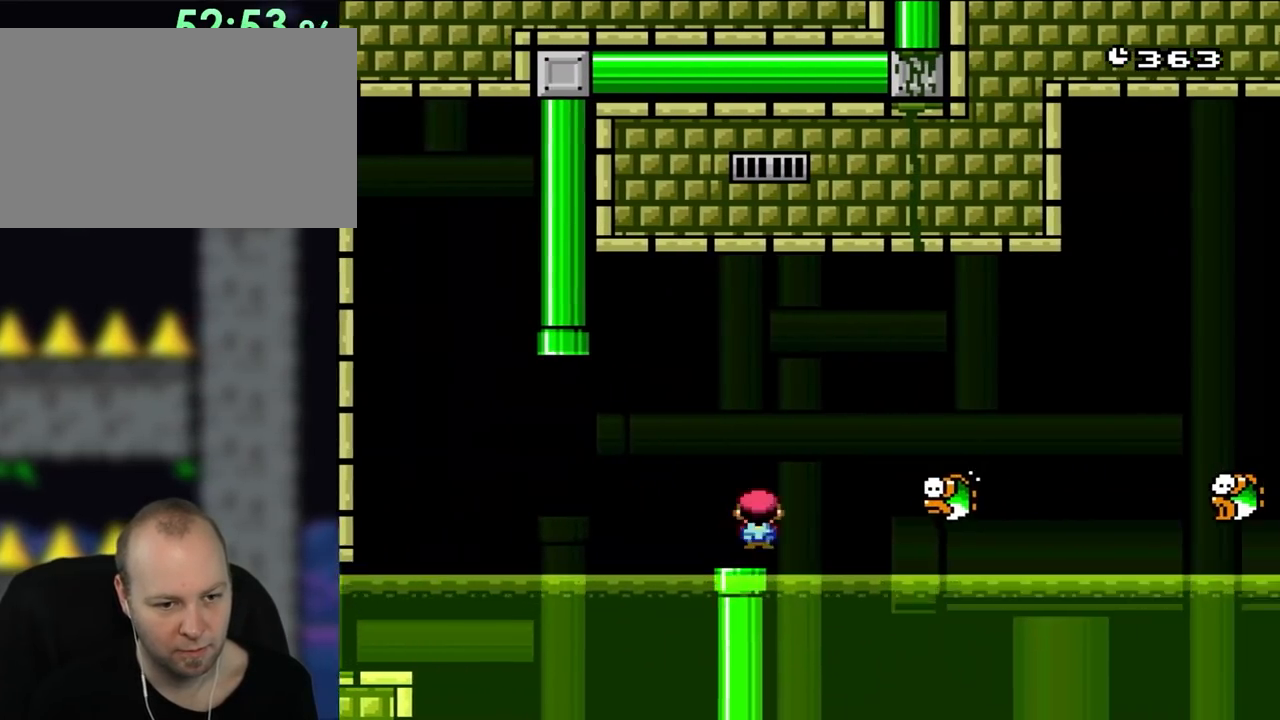
{"buttons": ["DPAD_RIGHT"], "events": [[117, "A", "down"], [117, "X", "down"], [167, "DPAD_UP", "down"], [200, "A", "up"], [200, "DPAD_LEFT", "down"], [200, "DPAD_RIGHT", "up"], [200, "DPAD_UP", "up"], [300, "DPAD_LEFT", "up"], [300, "DPAD_UP", "down"], [333, "DPAD_UP", "up"], [467, "DPAD_RIGHT", "down"], [467, "X", "up"]]}
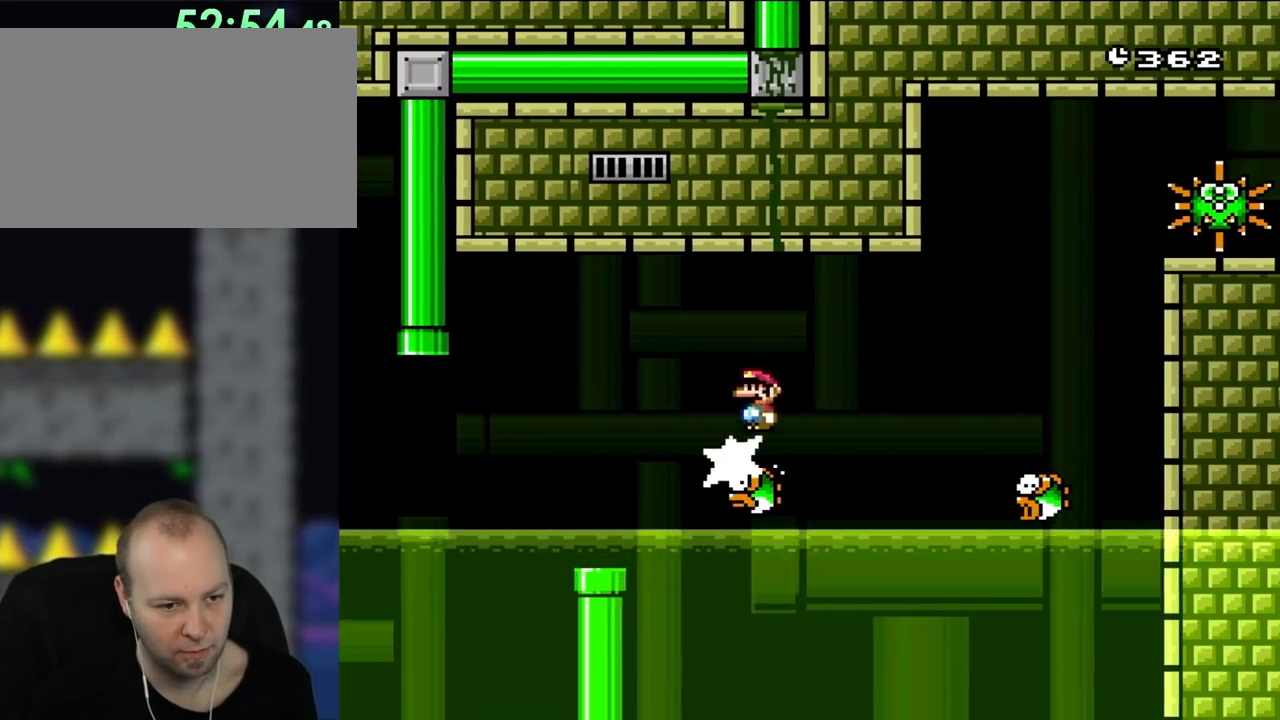
{"buttons": ["A", "X", "DPAD_RIGHT"], "events": [[33, "X", "down"], [67, "A", "down"]]}
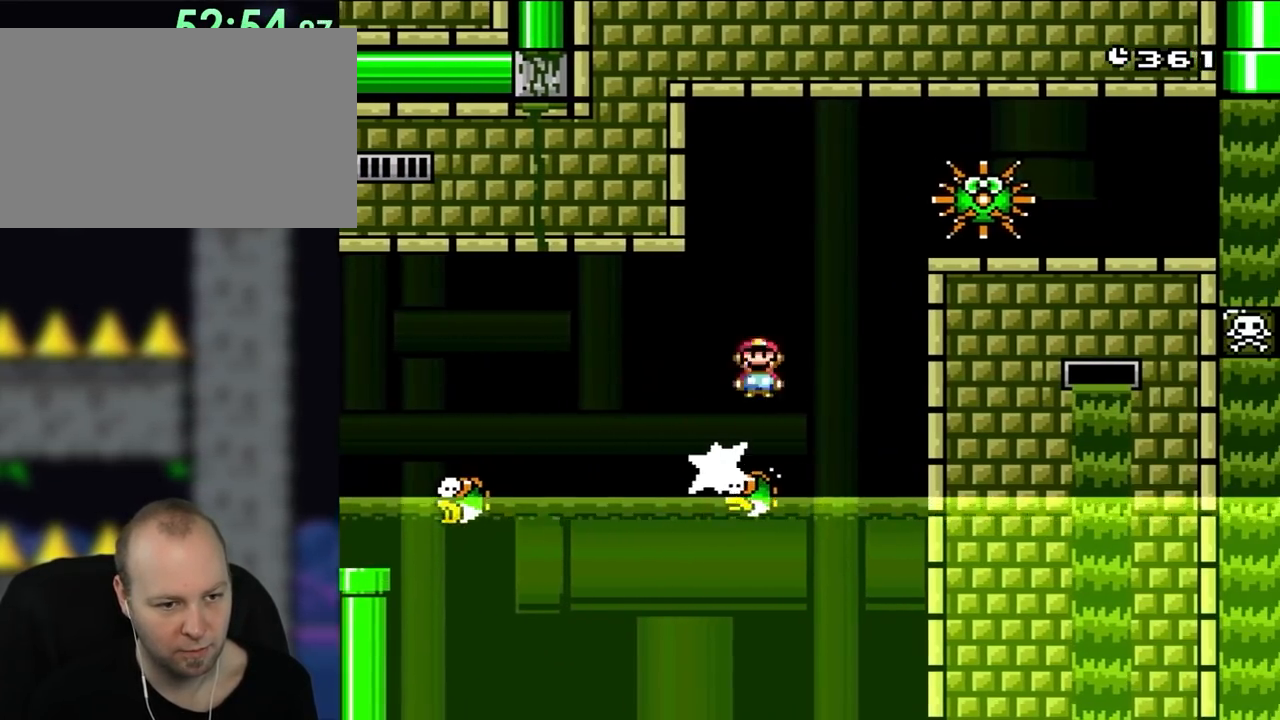
{"buttons": ["A", "X", "DPAD_RIGHT"], "events": [[150, "DPAD_UP", "down"], [167, "DPAD_LEFT", "down"], [167, "DPAD_RIGHT", "up"], [167, "DPAD_UP", "up"], [233, "DPAD_UP", "down"], [267, "DPAD_LEFT", "up"], [267, "DPAD_RIGHT", "down"], [267, "DPAD_UP", "up"]]}
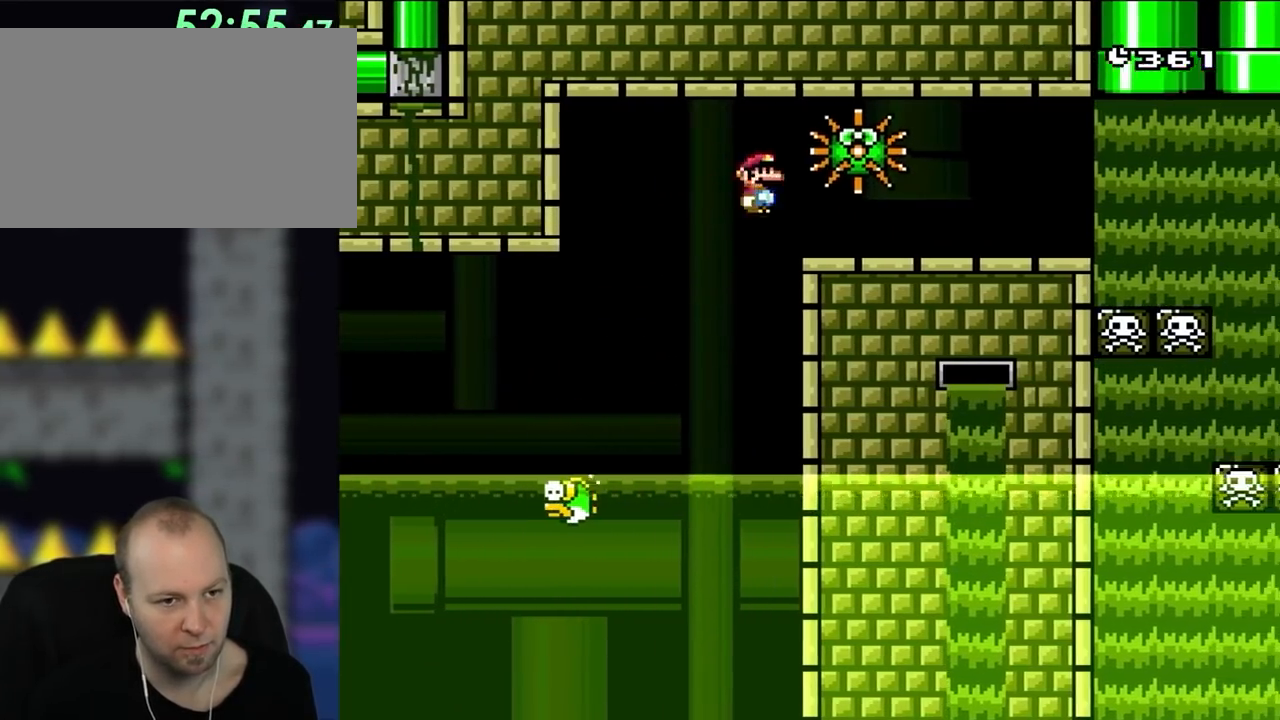
{"buttons": ["X", "DPAD_RIGHT"], "events": [[300, "A", "up"]]}